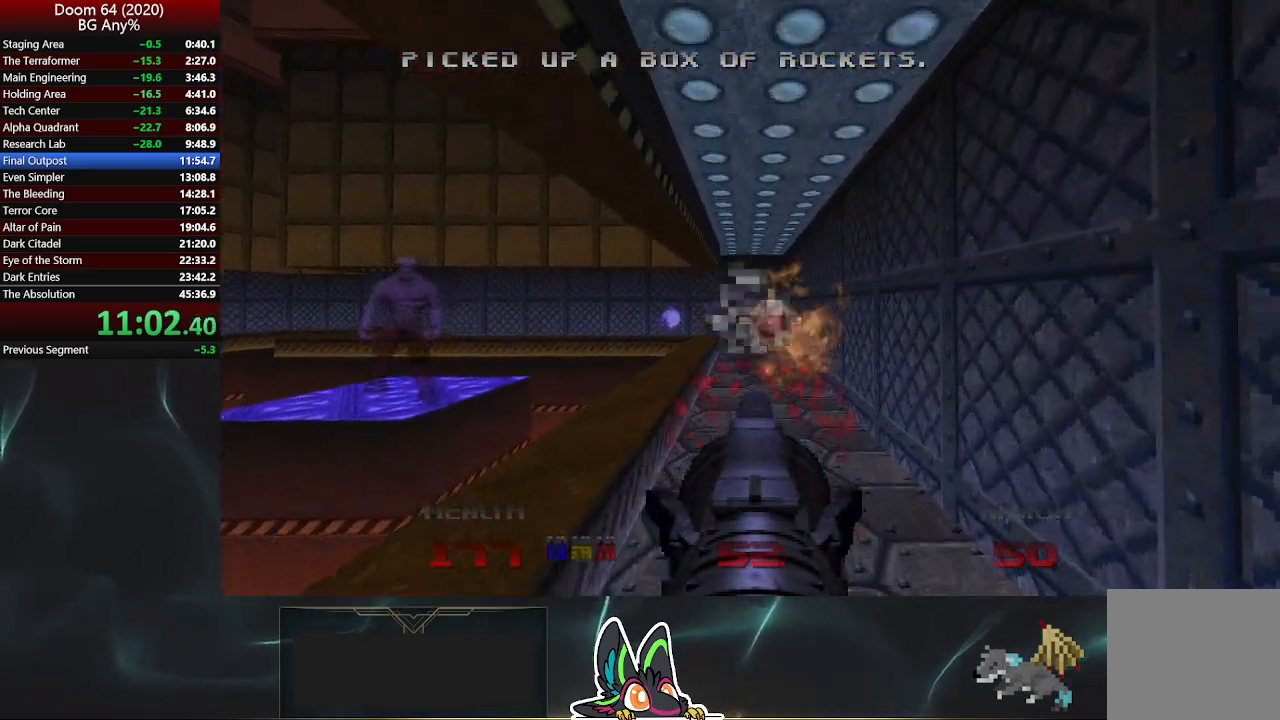
Gameplay with a controller (PlayStation layout); each line is a JSON object with the inputs held at the frame after it. "events" lists button and stick changes between this image and that frame as [ms after this image, input, new state], when the widget could be followed in between.
{"buttons": ["R2"], "left_stick": "center", "right_stick": "center", "events": [[50, "right_stick", "left"], [133, "left_stick", "up-right"], [367, "R2", "down"], [383, "right_stick", "center"], [467, "left_stick", "center"]]}
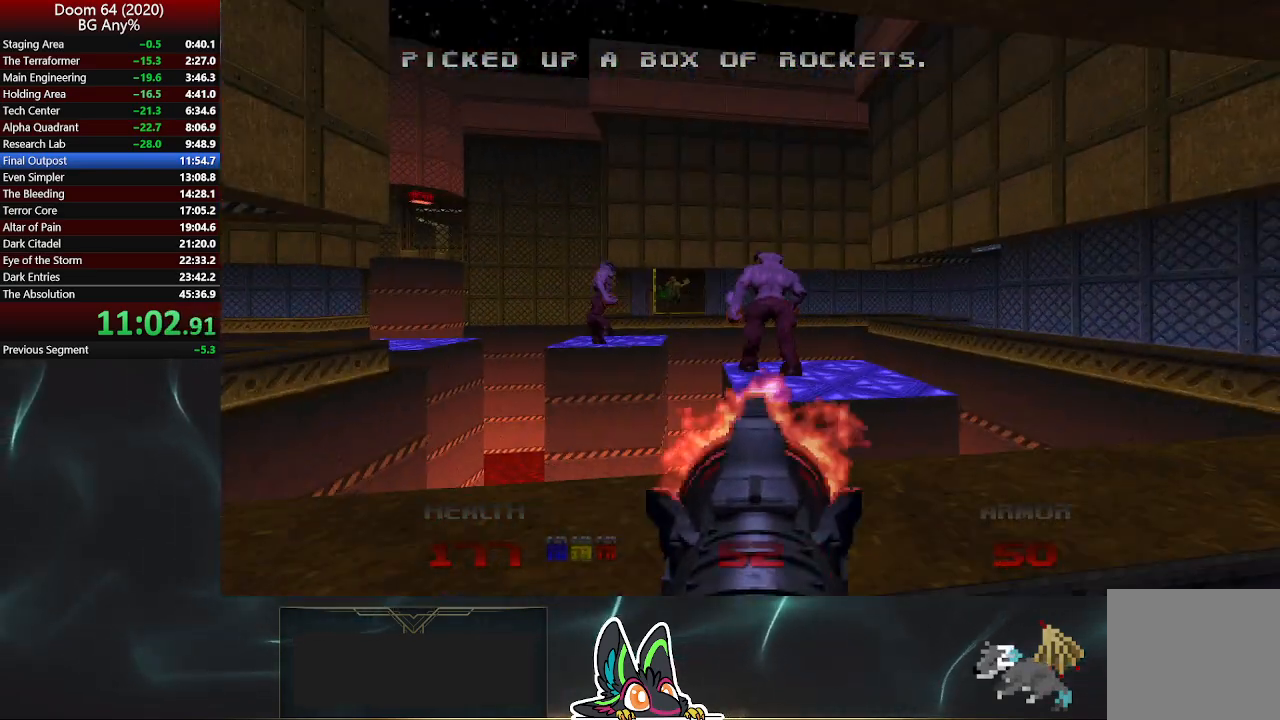
{"buttons": ["R2"], "left_stick": "center", "right_stick": "center", "events": [[183, "left_stick", "up"], [317, "left_stick", "center"]]}
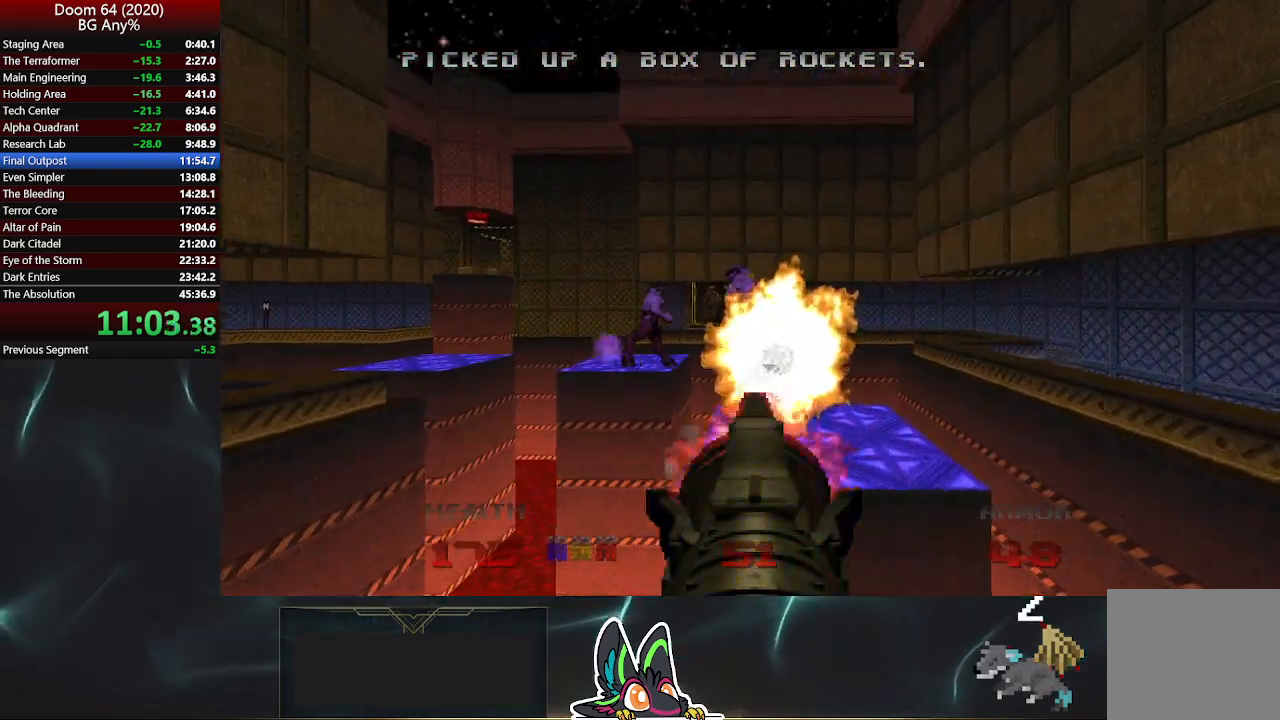
{"buttons": ["R2"], "left_stick": "center", "right_stick": "center", "events": [[233, "left_stick", "right"], [333, "left_stick", "center"], [350, "right_stick", "left"], [483, "right_stick", "center"]]}
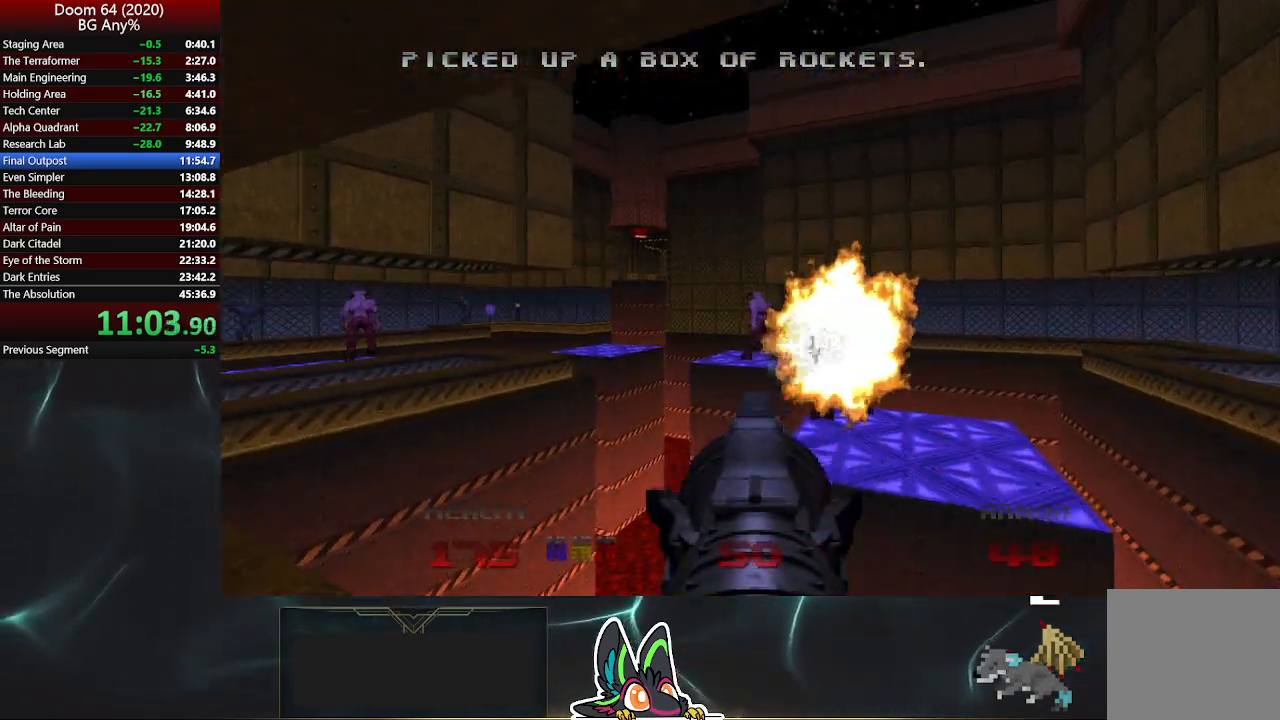
{"buttons": ["R2"], "left_stick": "right", "right_stick": "left", "events": [[33, "left_stick", "right"], [417, "right_stick", "left"]]}
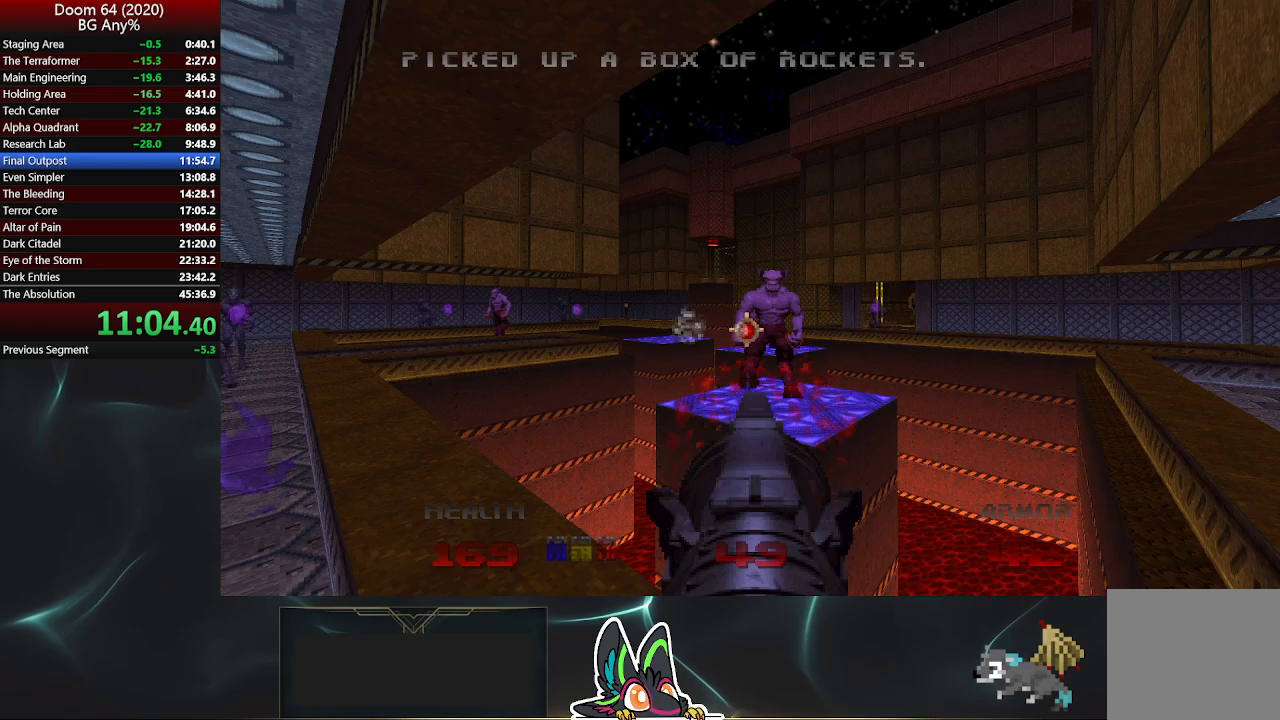
{"buttons": ["R2"], "left_stick": "center", "right_stick": "up-left", "events": [[17, "left_stick", "center"], [33, "right_stick", "center"], [133, "left_stick", "right"], [333, "left_stick", "center"], [400, "right_stick", "up-left"]]}
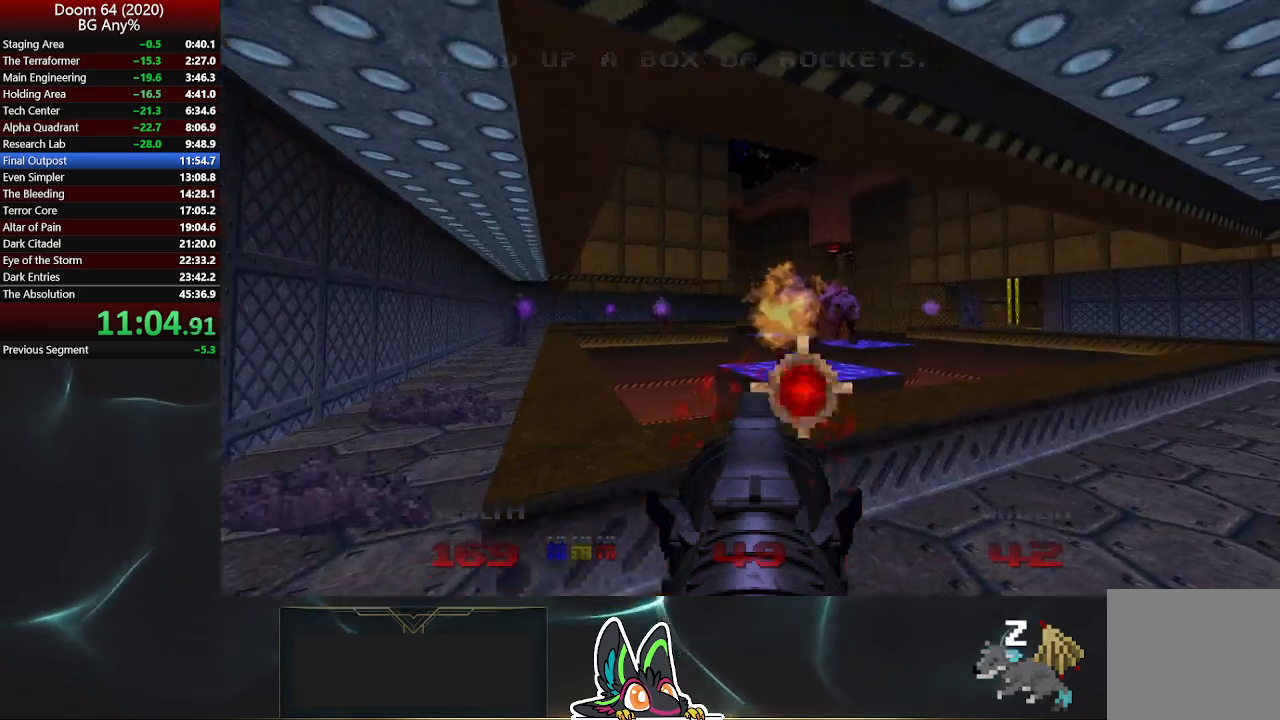
{"buttons": ["R2"], "left_stick": "center", "right_stick": "center", "events": [[17, "right_stick", "center"], [83, "left_stick", "up-right"], [233, "left_stick", "right"], [367, "left_stick", "center"]]}
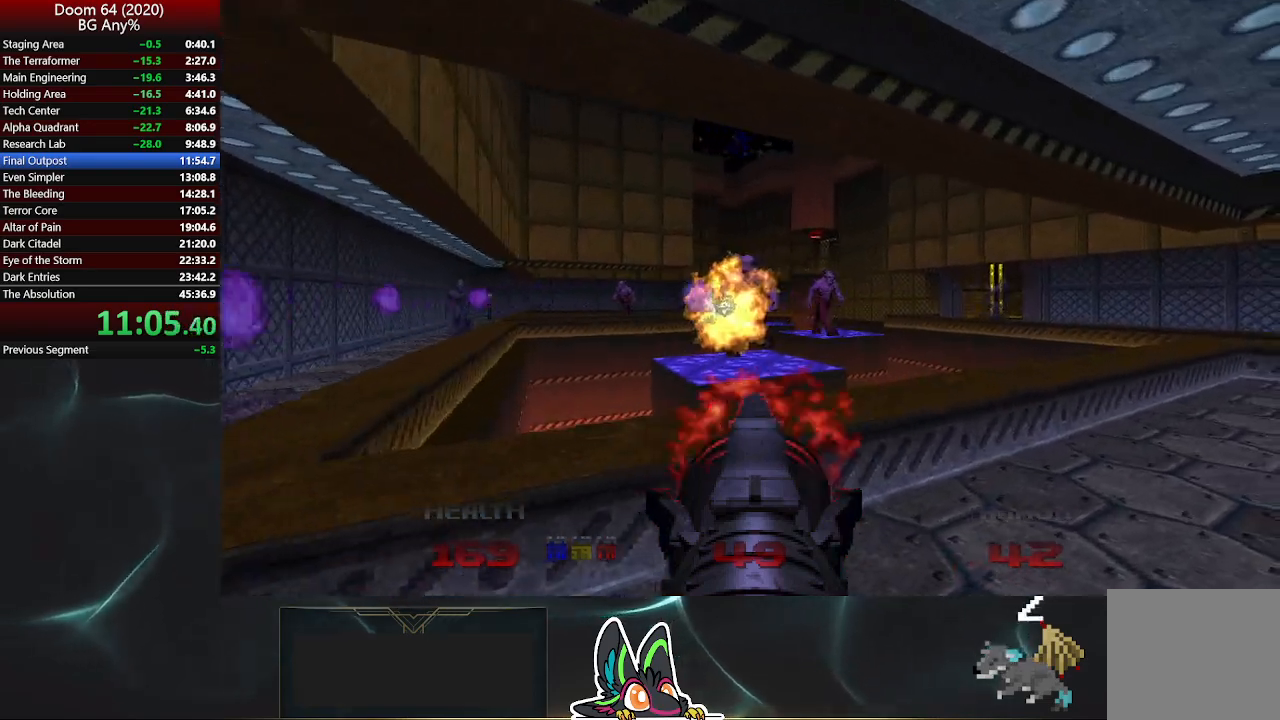
{"buttons": ["R2"], "left_stick": "left", "right_stick": "center", "events": [[133, "left_stick", "up"], [267, "left_stick", "center"], [383, "left_stick", "left"]]}
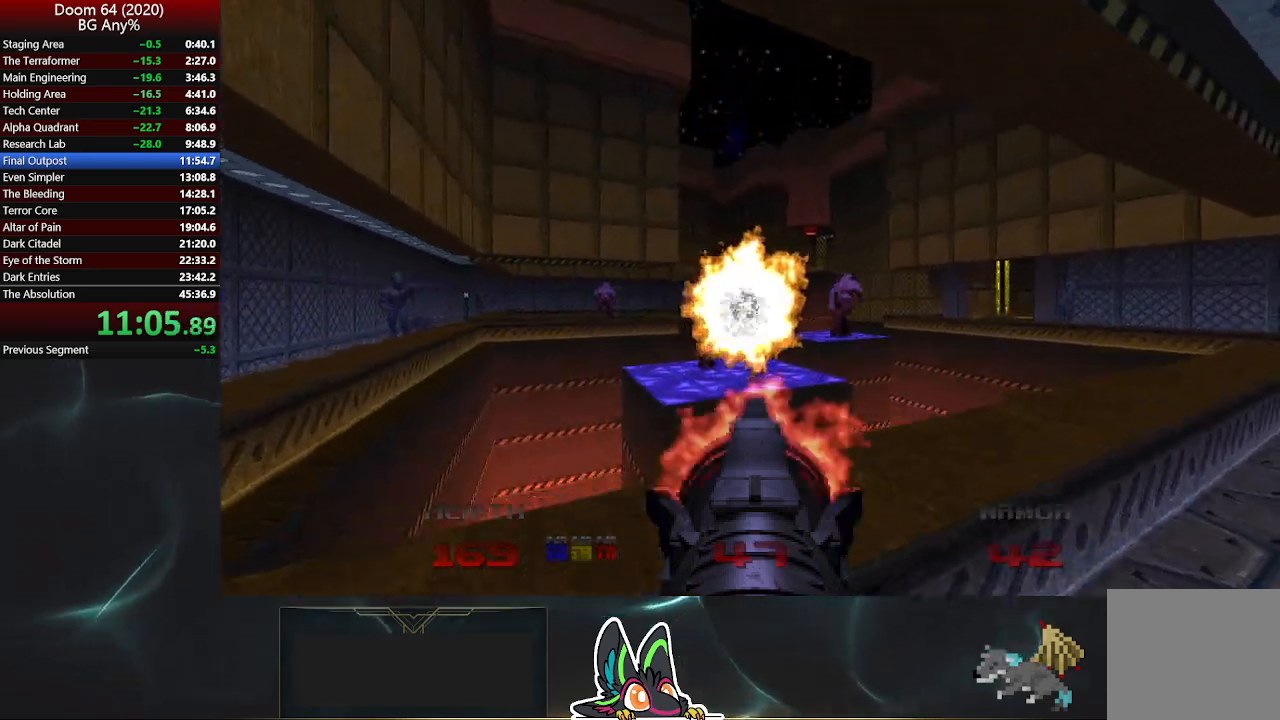
{"buttons": ["R2"], "left_stick": "up-left", "right_stick": "right", "events": [[17, "right_stick", "right"], [150, "right_stick", "center"], [417, "left_stick", "up-left"], [433, "right_stick", "right"]]}
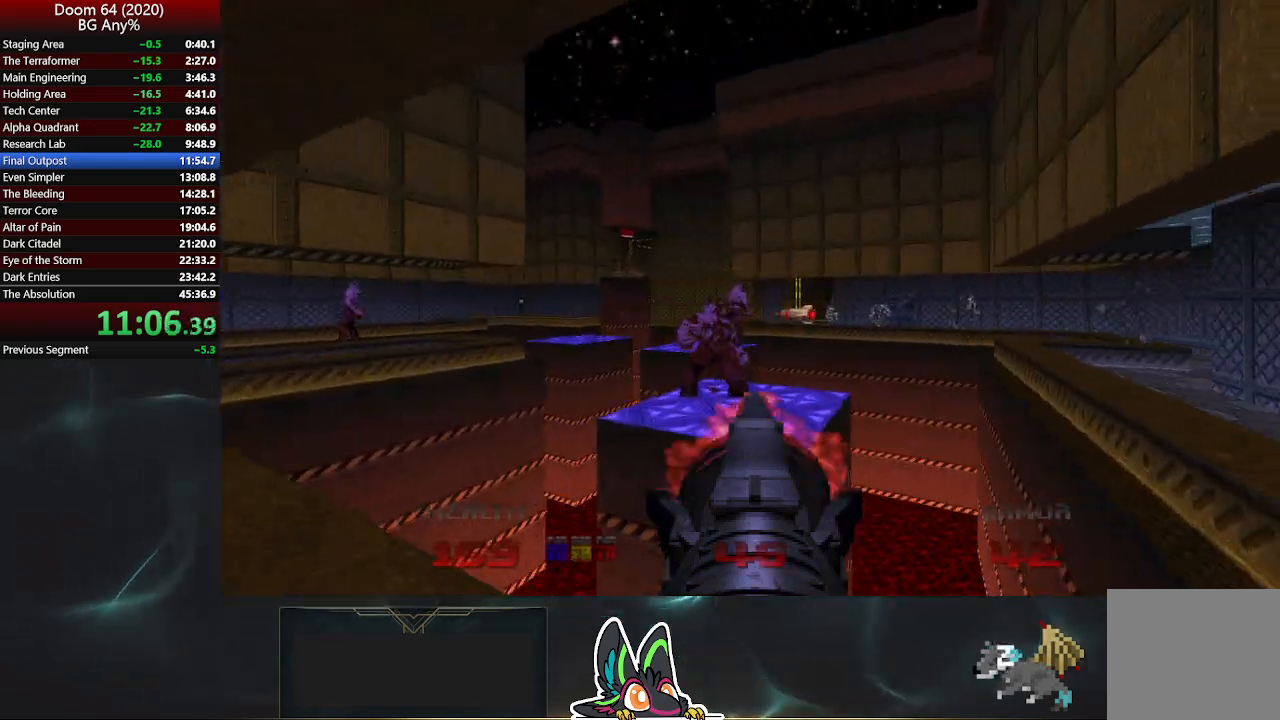
{"buttons": ["R2"], "left_stick": "up-left", "right_stick": "center", "events": [[17, "right_stick", "center"], [267, "right_stick", "right"], [383, "right_stick", "center"]]}
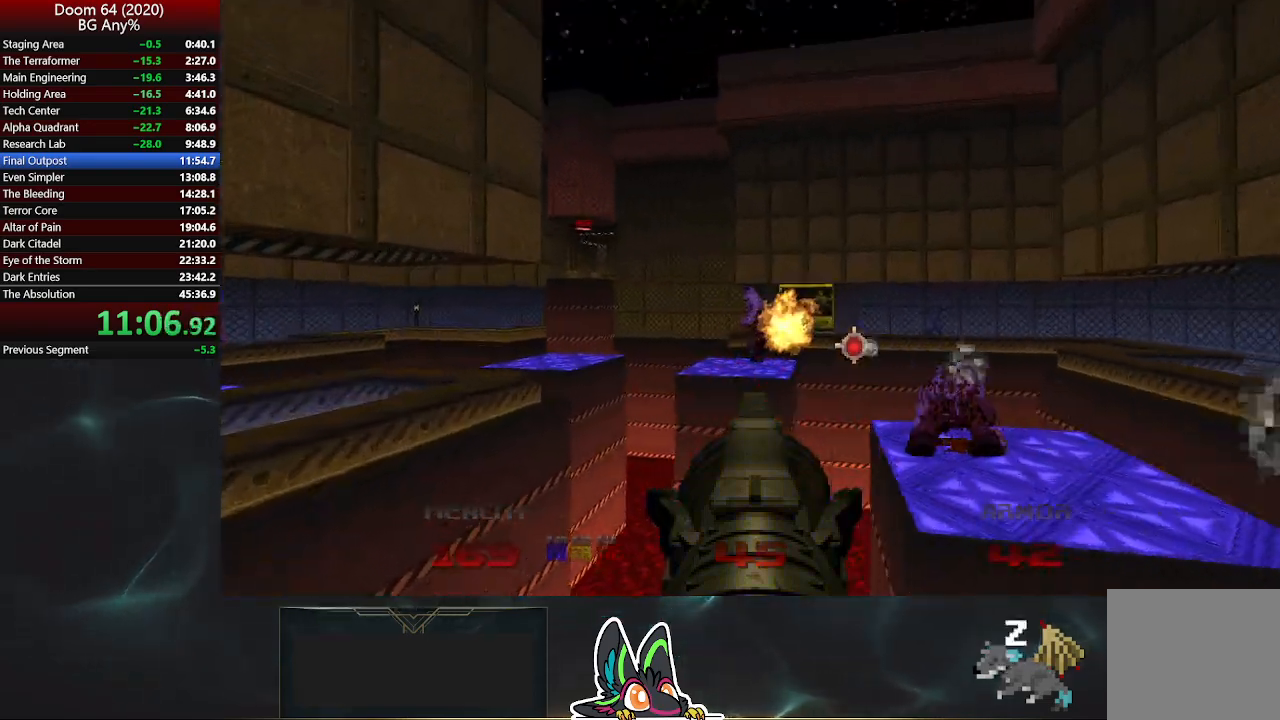
{"buttons": ["R2"], "left_stick": "center", "right_stick": "right", "events": [[67, "left_stick", "left"], [133, "right_stick", "right"], [250, "right_stick", "center"], [483, "left_stick", "center"], [500, "right_stick", "right"]]}
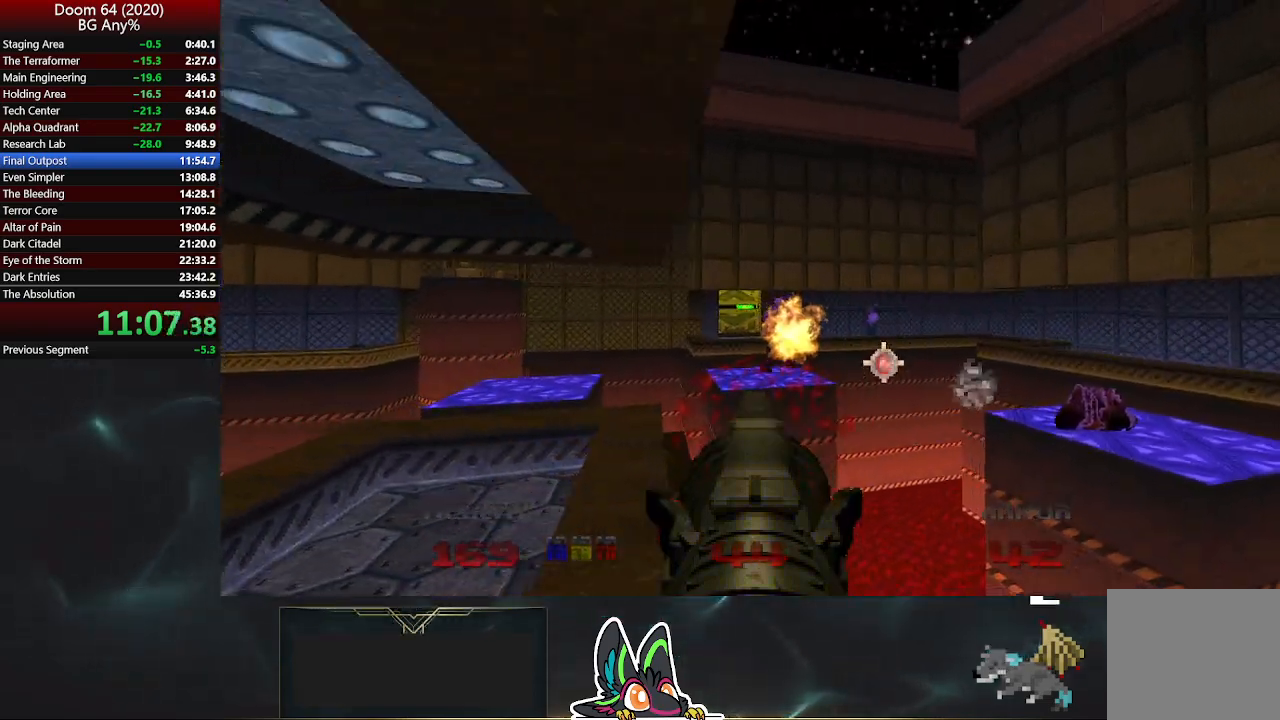
{"buttons": ["R2"], "left_stick": "up", "right_stick": "center", "events": [[83, "right_stick", "center"], [267, "left_stick", "right"], [350, "left_stick", "up"]]}
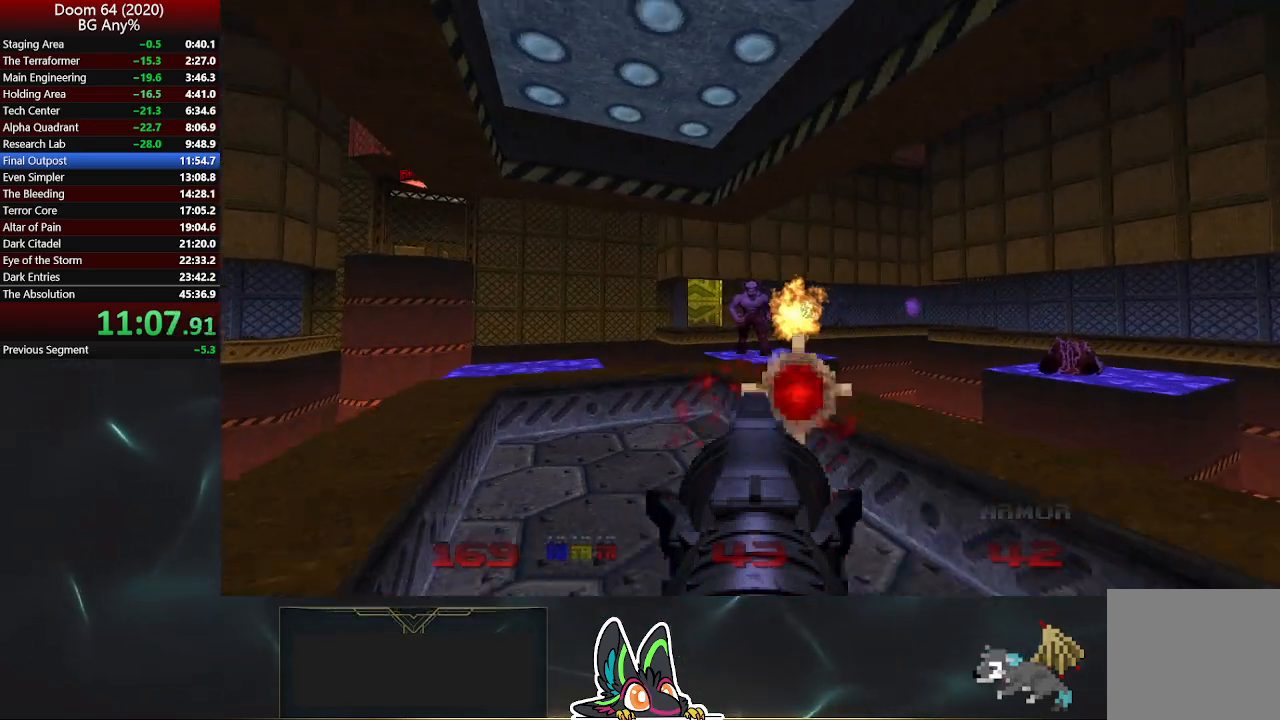
{"buttons": ["R2"], "left_stick": "center", "right_stick": "center", "events": [[17, "left_stick", "center"], [83, "right_stick", "right"], [150, "right_stick", "center"], [250, "left_stick", "up-left"], [383, "left_stick", "center"], [383, "right_stick", "left"], [450, "right_stick", "center"]]}
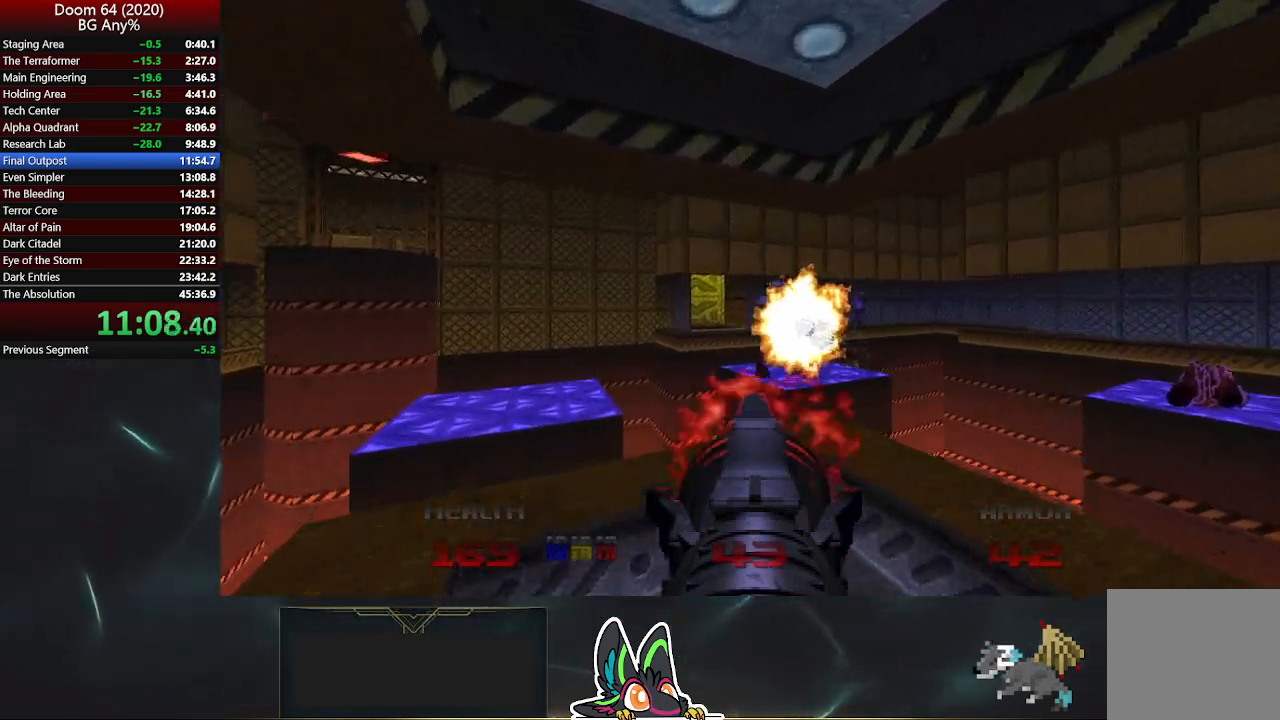
{"buttons": ["R2"], "left_stick": "down", "right_stick": "center", "events": [[67, "left_stick", "up-right"], [200, "left_stick", "center"], [400, "left_stick", "down"]]}
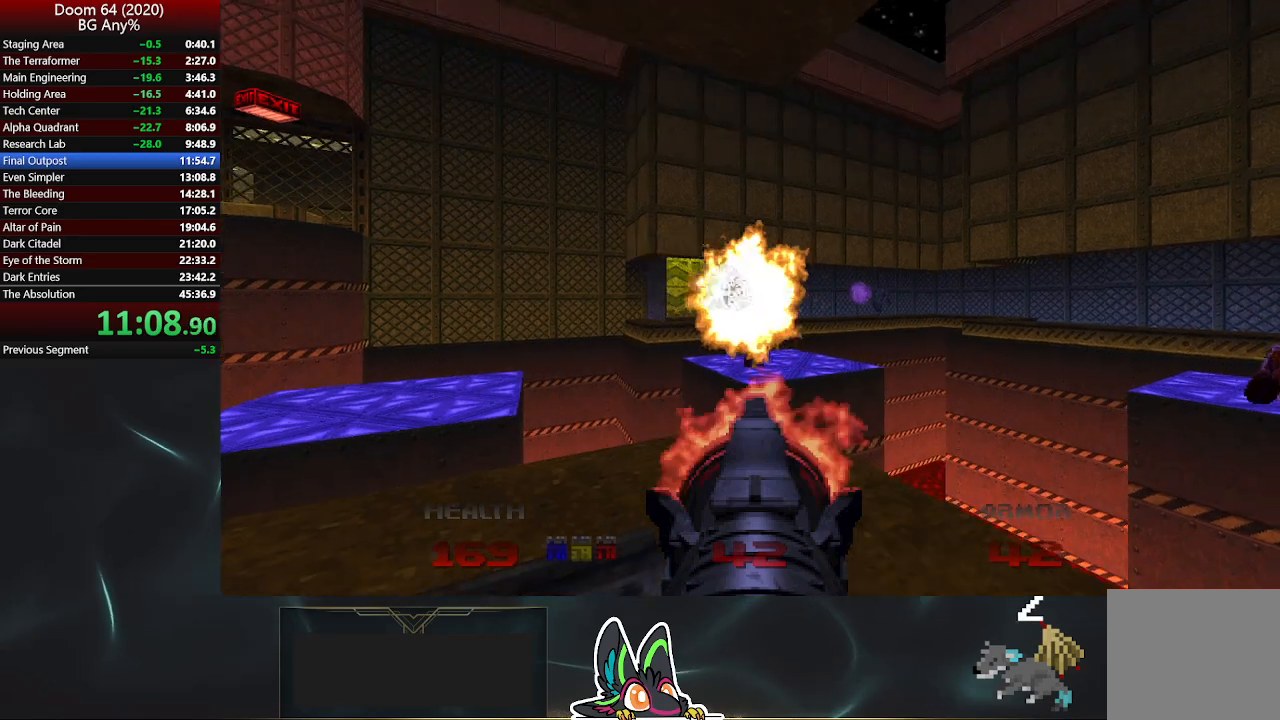
{"buttons": [], "left_stick": "center", "right_stick": "left", "events": [[200, "right_stick", "left"], [233, "R2", "up"], [283, "left_stick", "right"], [350, "left_stick", "center"]]}
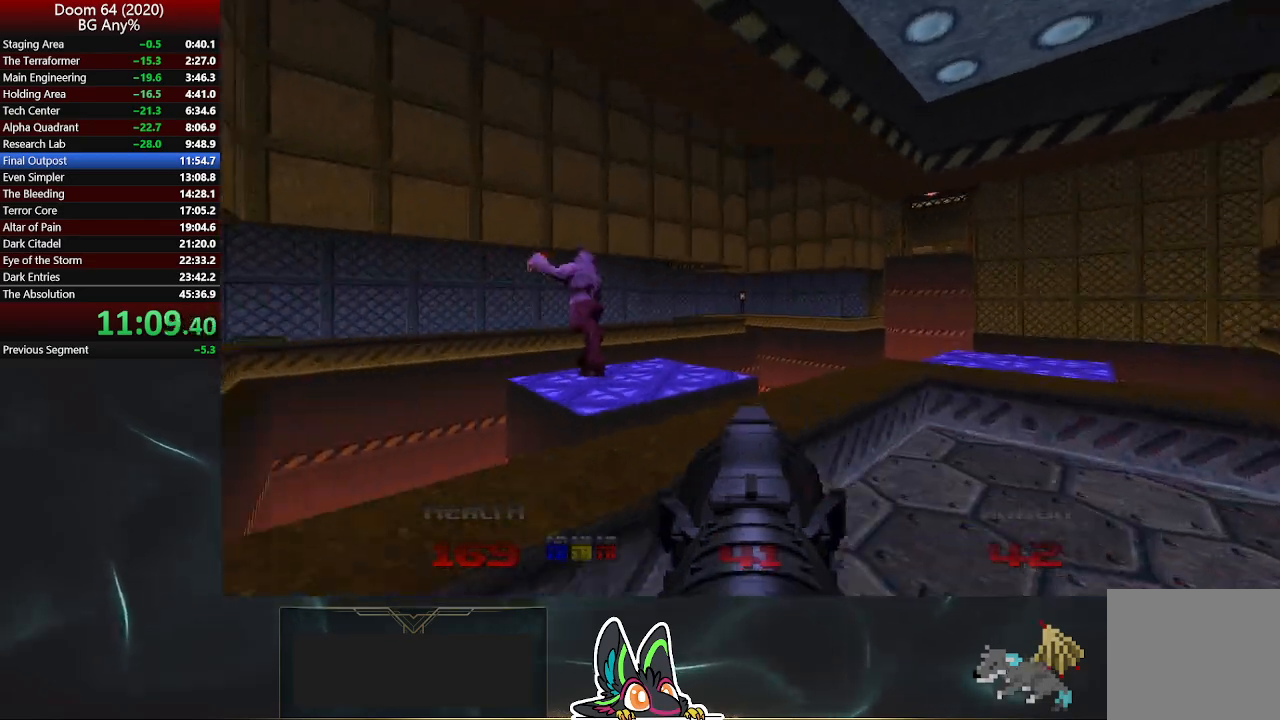
{"buttons": ["R2"], "left_stick": "up-right", "right_stick": "center", "events": [[33, "right_stick", "center"], [67, "R2", "down"], [67, "left_stick", "right"], [150, "left_stick", "up"], [200, "left_stick", "center"], [200, "right_stick", "left"], [300, "right_stick", "center"], [367, "left_stick", "up-right"]]}
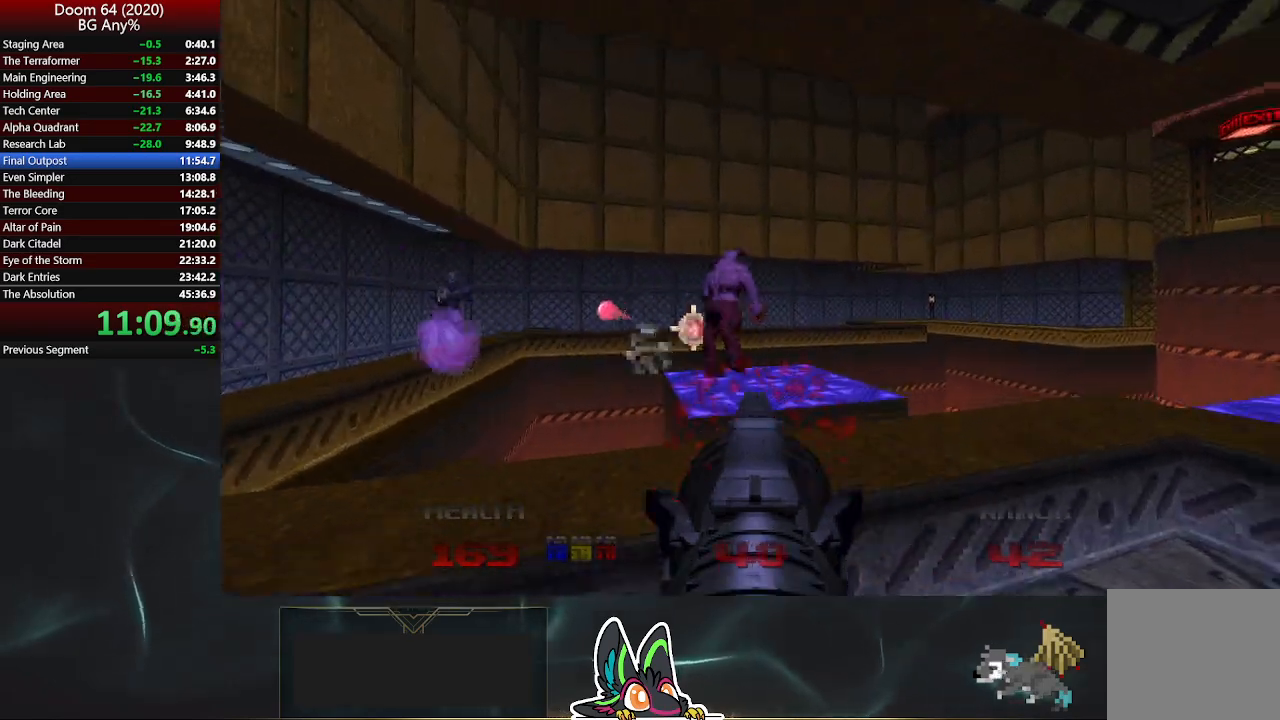
{"buttons": ["R2"], "left_stick": "left", "right_stick": "center", "events": [[33, "right_stick", "left"], [67, "left_stick", "center"], [133, "right_stick", "center"], [267, "right_stick", "left"], [333, "right_stick", "center"], [500, "left_stick", "left"]]}
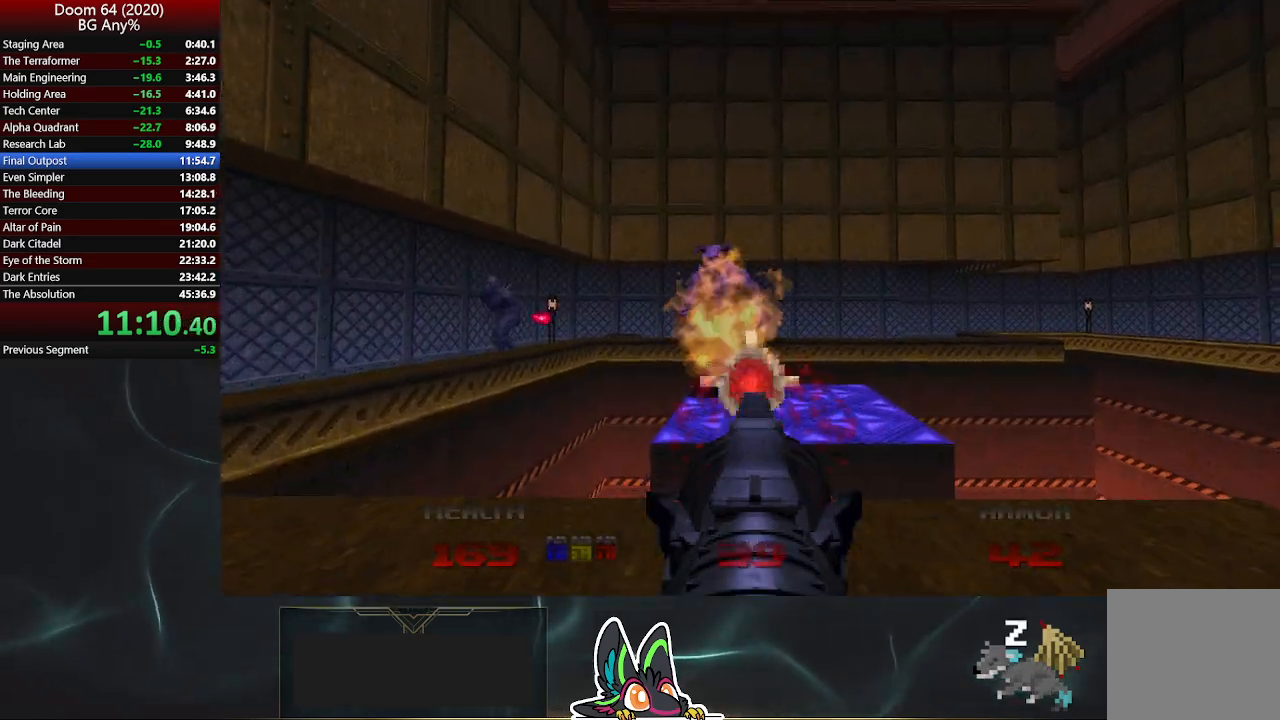
{"buttons": ["R2"], "left_stick": "center", "right_stick": "right", "events": [[233, "right_stick", "right"], [317, "right_stick", "center"], [433, "left_stick", "center"], [450, "right_stick", "right"]]}
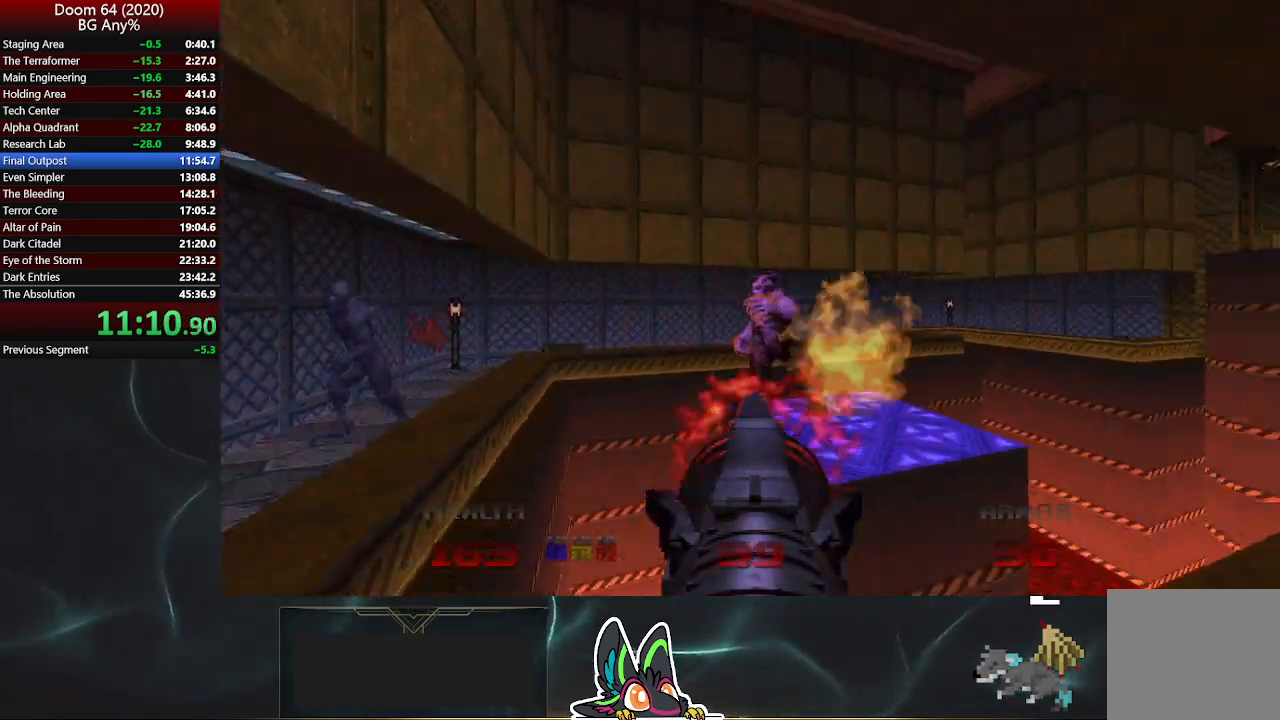
{"buttons": ["R2"], "left_stick": "center", "right_stick": "center", "events": [[50, "right_stick", "center"], [150, "left_stick", "left"], [250, "left_stick", "center"], [250, "right_stick", "right"], [367, "right_stick", "center"]]}
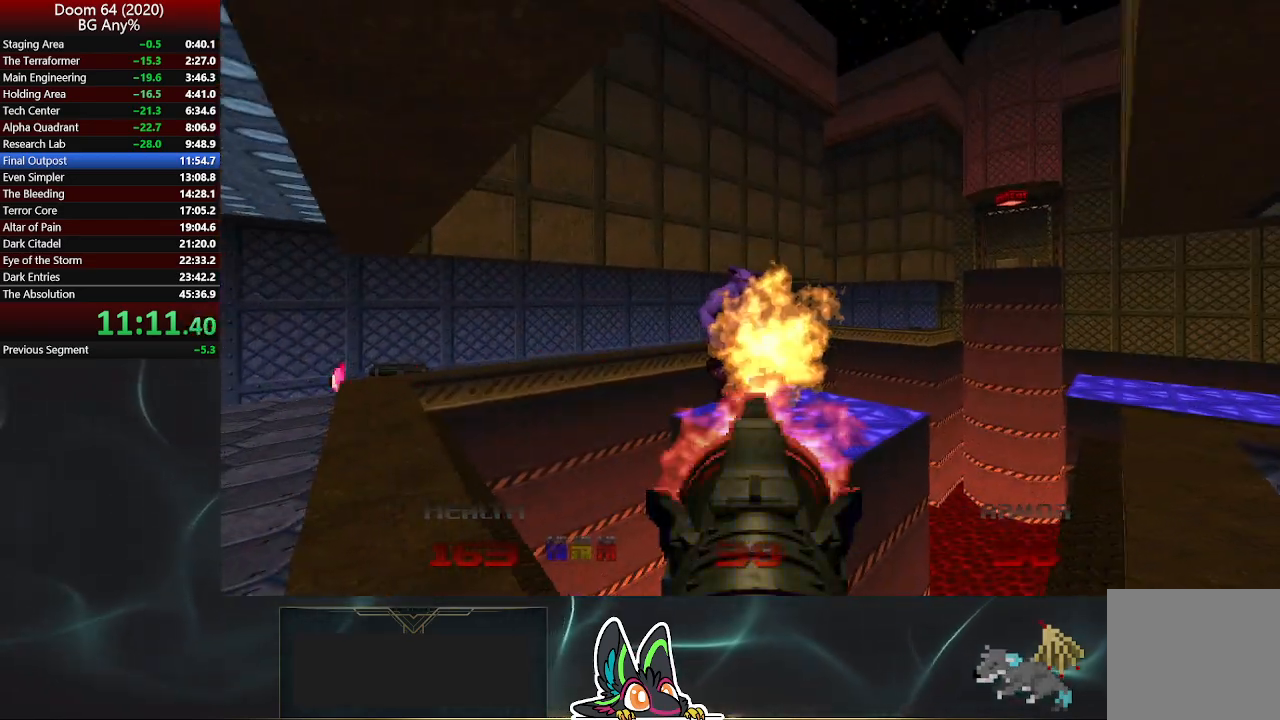
{"buttons": ["R2"], "left_stick": "center", "right_stick": "center", "events": [[67, "left_stick", "right"], [317, "right_stick", "left"], [433, "right_stick", "center"], [467, "left_stick", "center"]]}
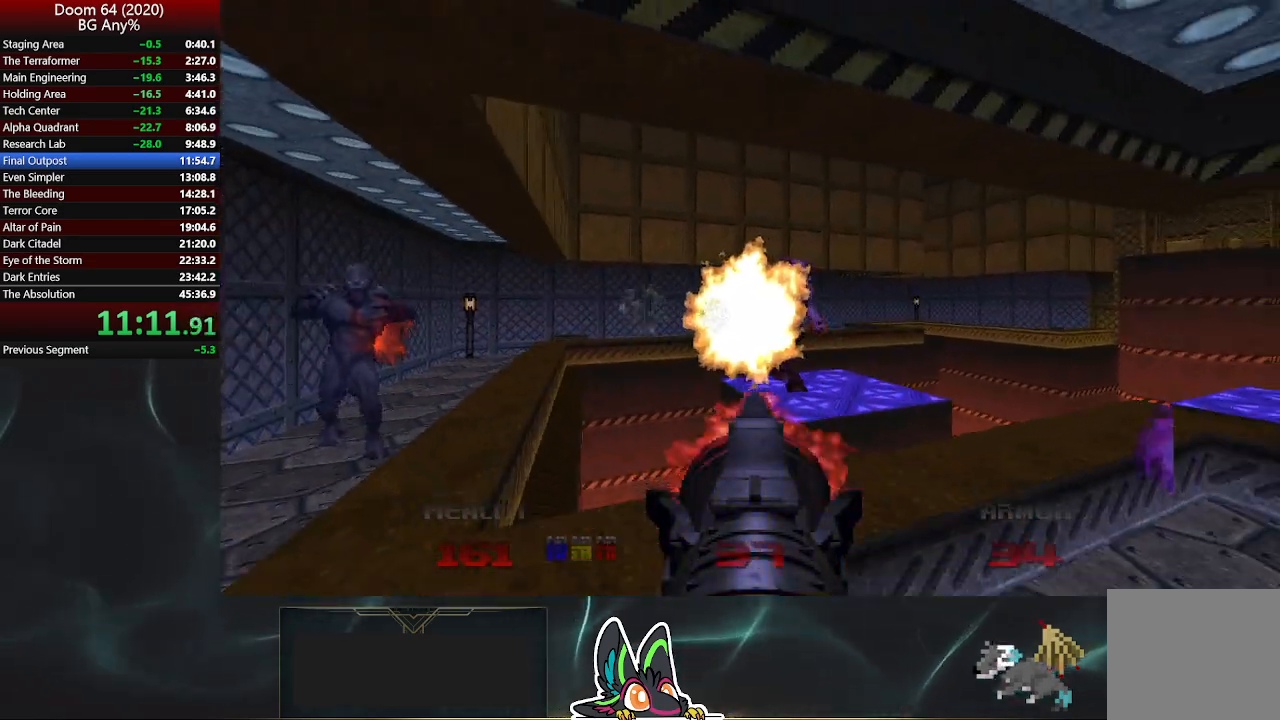
{"buttons": ["R2"], "left_stick": "center", "right_stick": "center", "events": [[83, "left_stick", "right"], [117, "right_stick", "left"], [150, "left_stick", "up-right"], [233, "right_stick", "center"], [467, "left_stick", "center"]]}
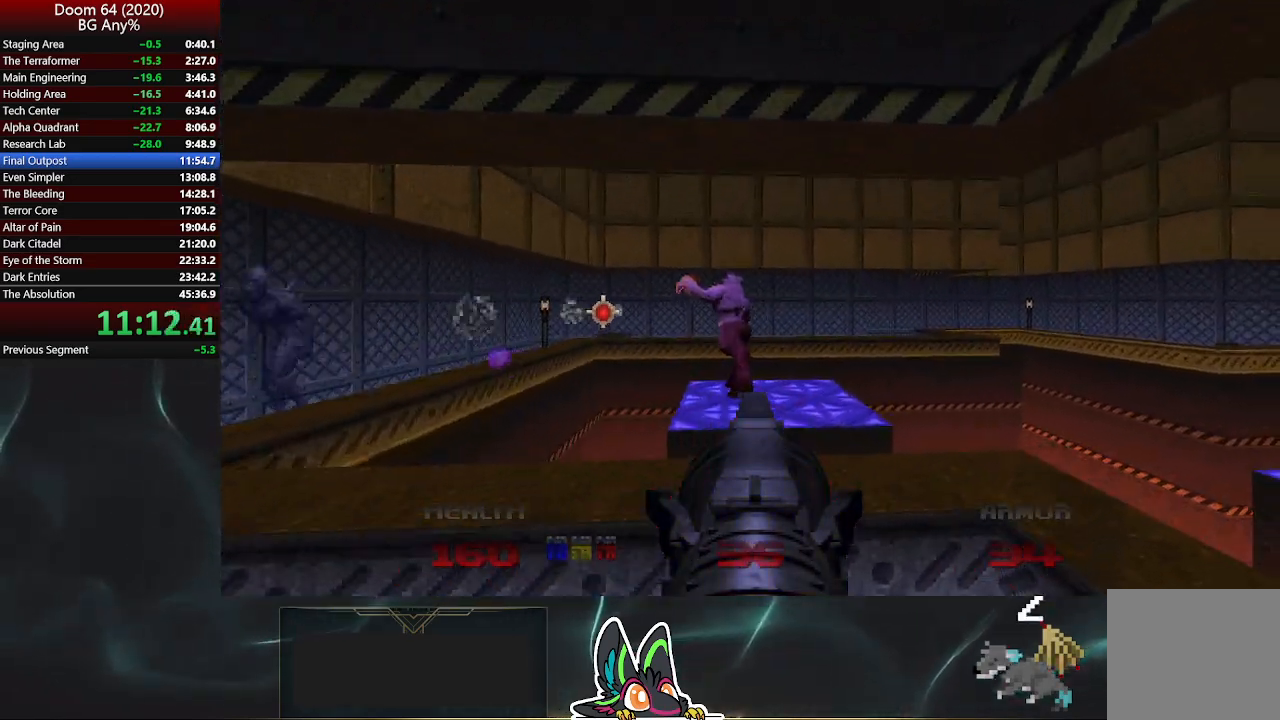
{"buttons": ["R2"], "left_stick": "center", "right_stick": "center", "events": [[83, "left_stick", "left"], [167, "right_stick", "left"], [267, "right_stick", "center"], [433, "left_stick", "center"]]}
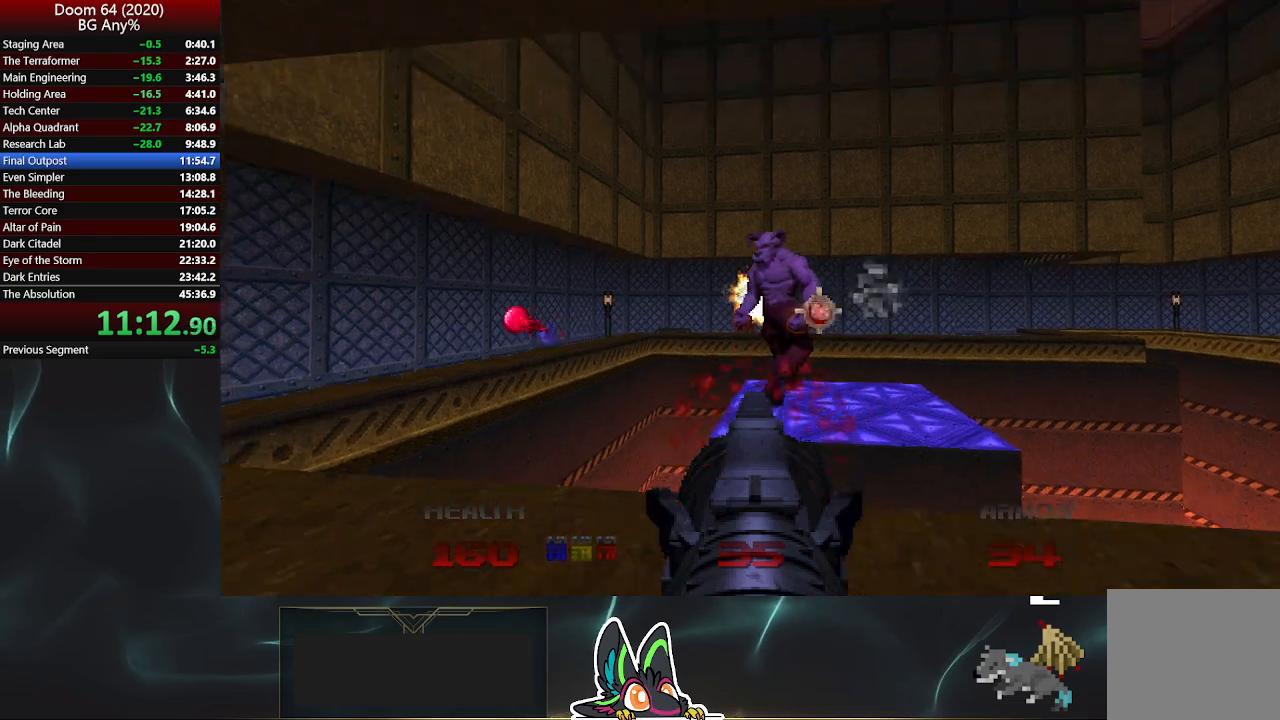
{"buttons": ["R2"], "left_stick": "center", "right_stick": "right", "events": [[133, "right_stick", "right"], [150, "left_stick", "left"], [217, "right_stick", "center"], [333, "left_stick", "center"], [433, "right_stick", "right"]]}
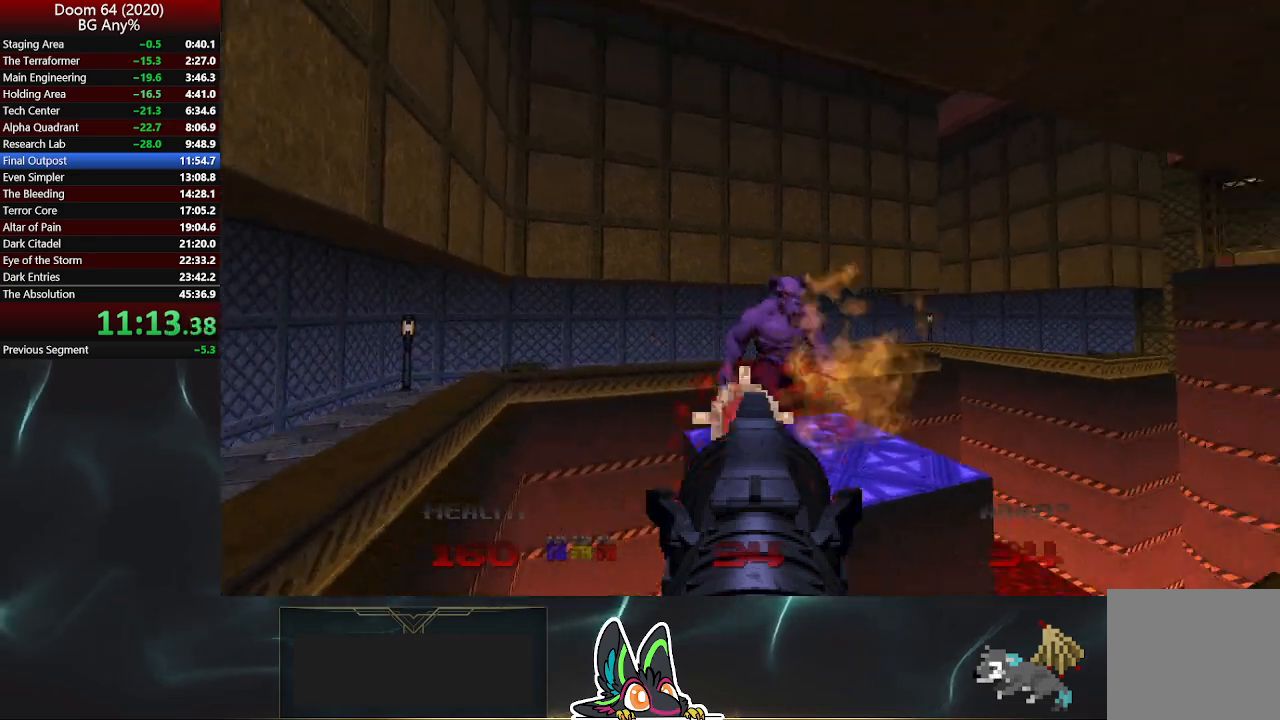
{"buttons": [], "left_stick": "center", "right_stick": "right", "events": [[117, "left_stick", "down"], [133, "R2", "up"], [183, "left_stick", "center"], [250, "right_stick", "center"], [400, "right_stick", "right"]]}
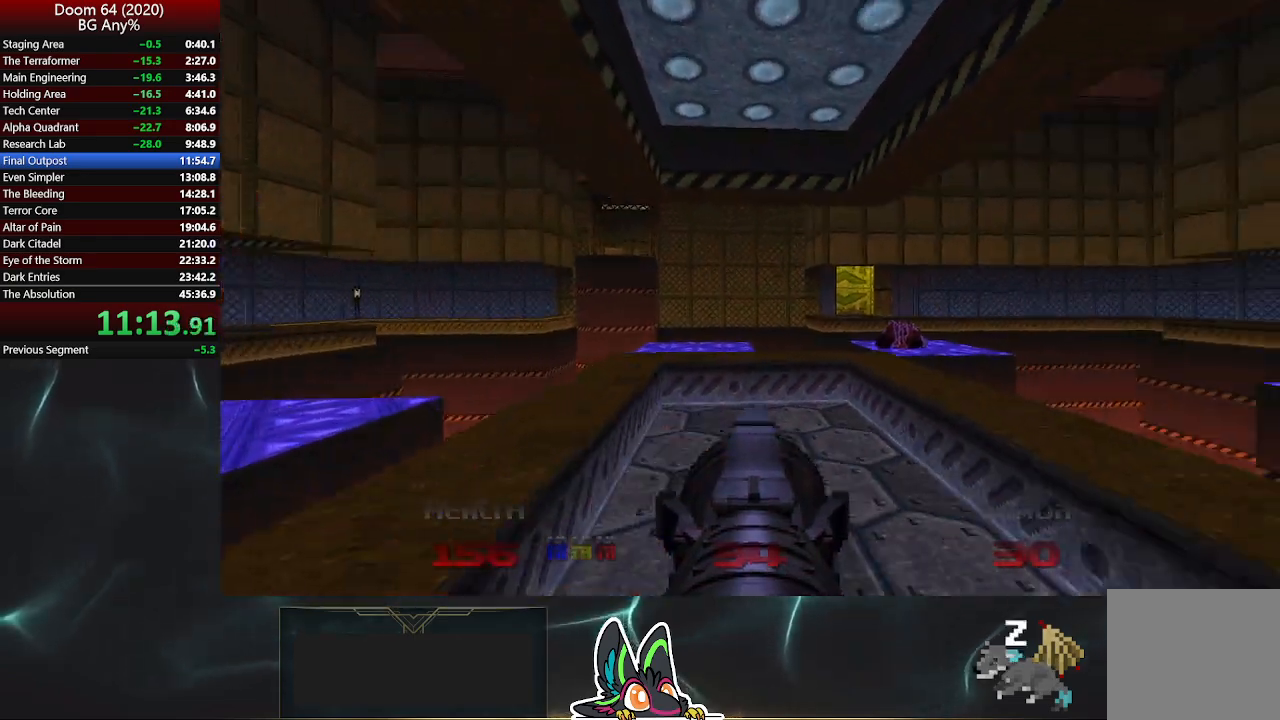
{"buttons": [], "left_stick": "center", "right_stick": "center", "events": [[33, "right_stick", "center"], [283, "DPAD_UP", "down"], [367, "DPAD_UP", "up"]]}
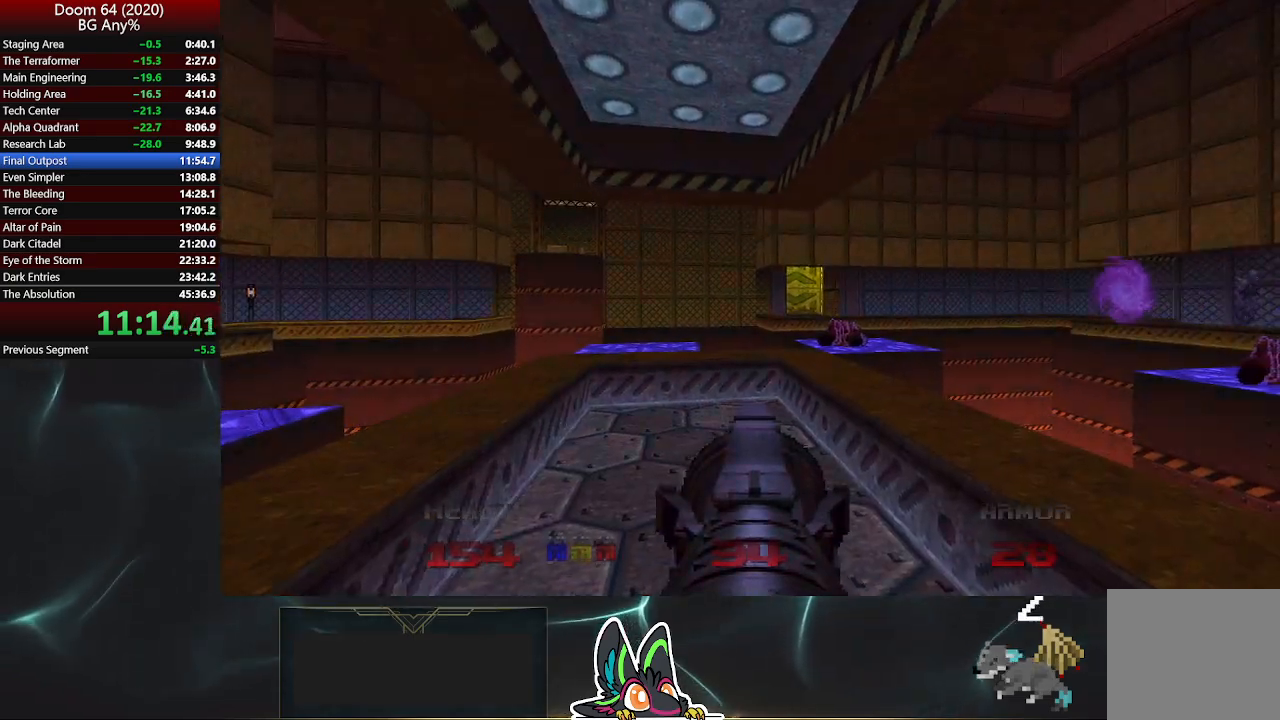
{"buttons": [], "left_stick": "up", "right_stick": "center", "events": [[83, "left_stick", "up"], [400, "right_stick", "left"], [500, "right_stick", "center"]]}
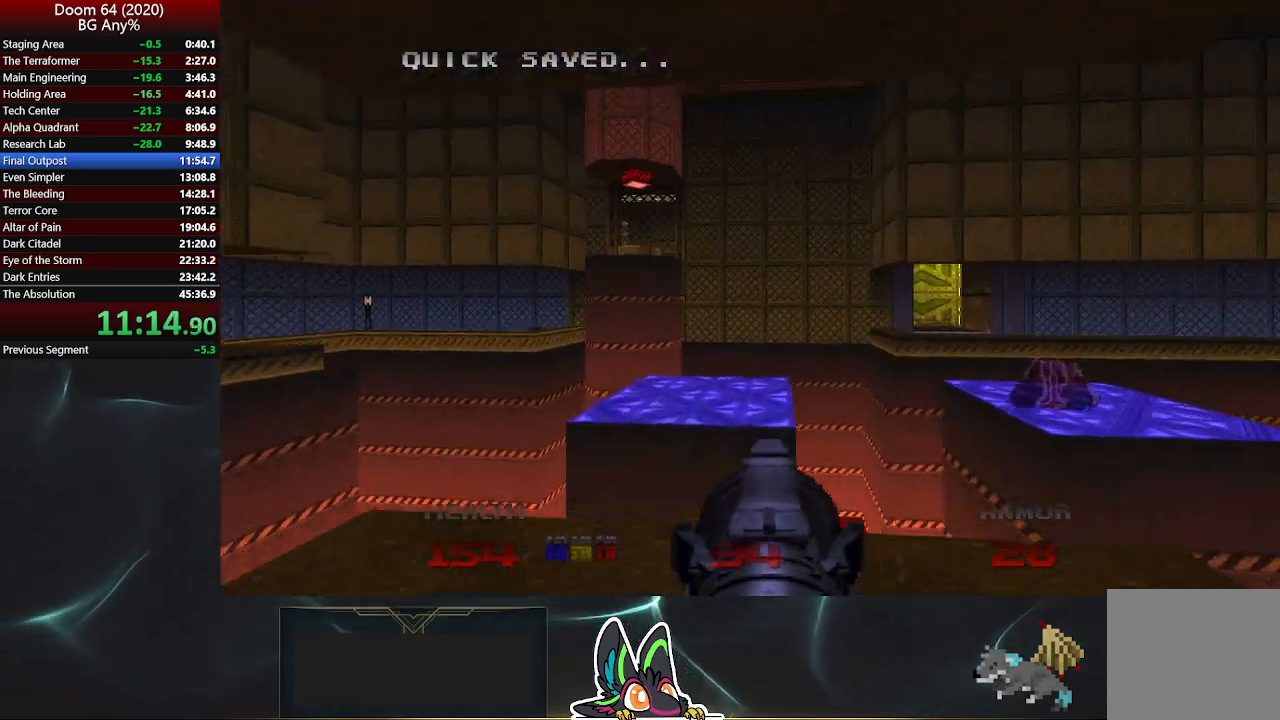
{"buttons": [], "left_stick": "center", "right_stick": "center", "events": [[333, "left_stick", "center"]]}
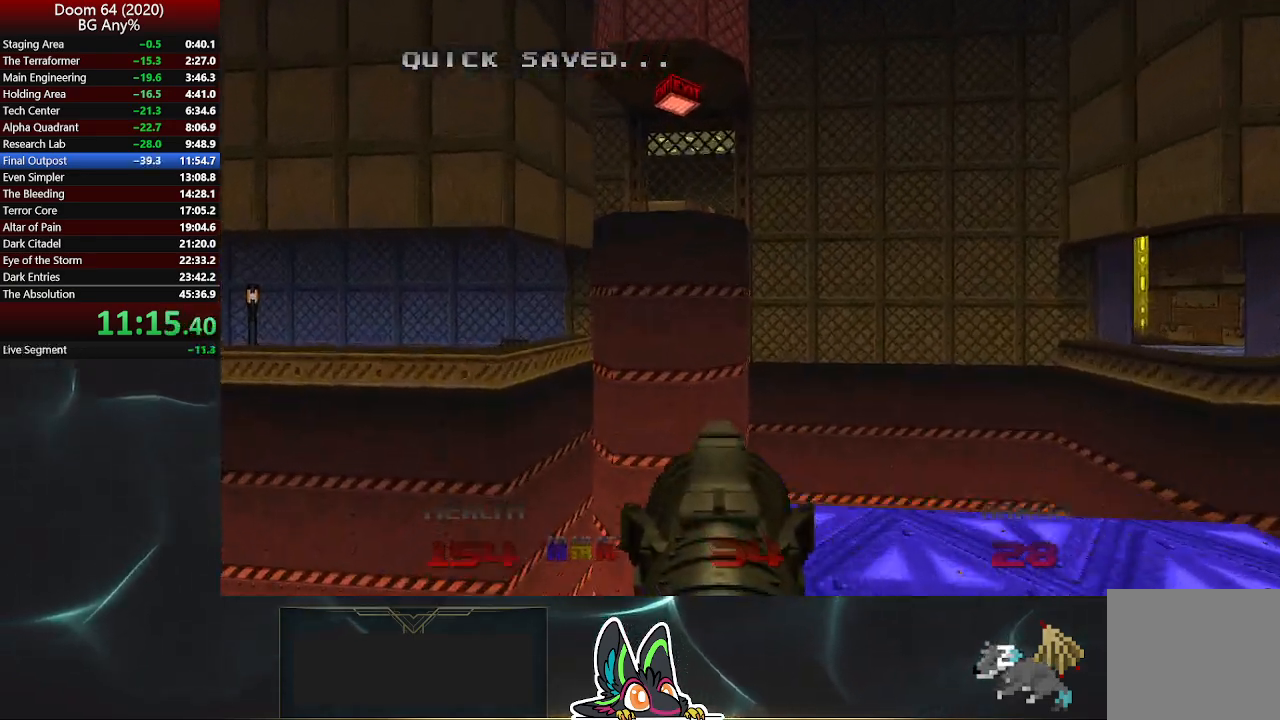
{"buttons": [], "left_stick": "up", "right_stick": "center", "events": [[167, "left_stick", "up-left"], [333, "left_stick", "up"]]}
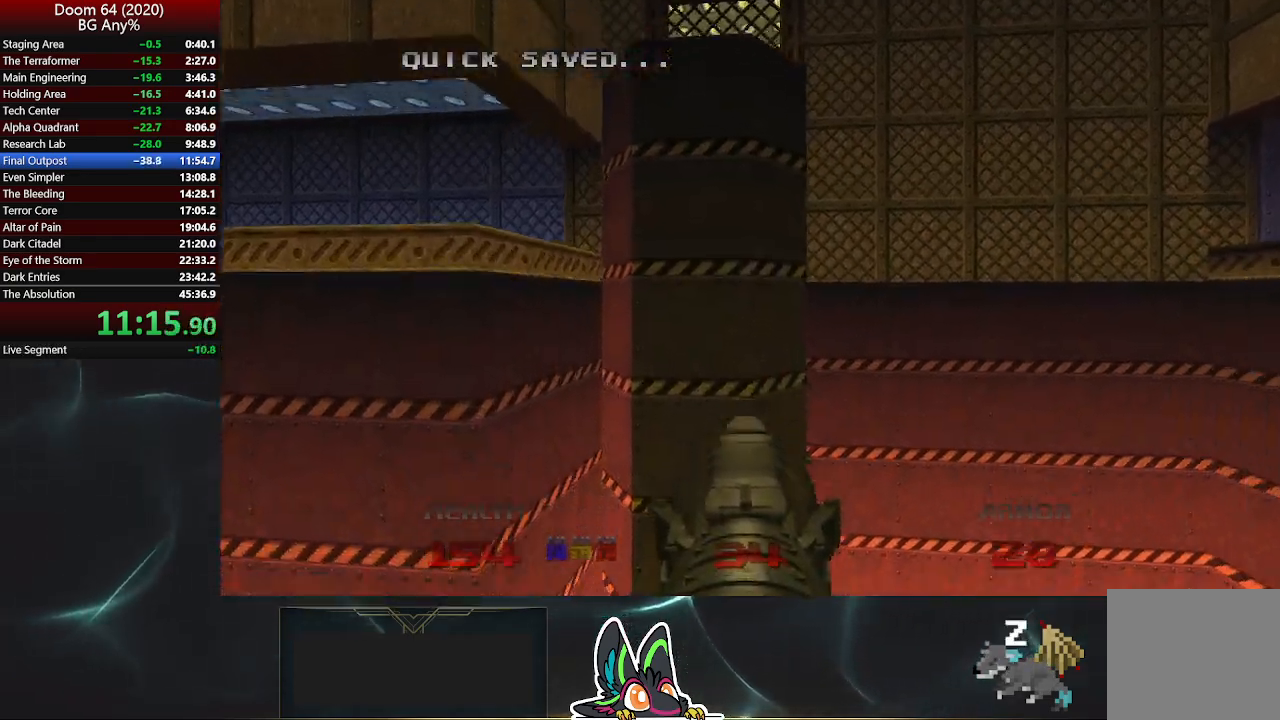
{"buttons": [], "left_stick": "center", "right_stick": "center", "events": [[200, "left_stick", "center"], [283, "DPAD_DOWN", "down"], [383, "DPAD_DOWN", "up"]]}
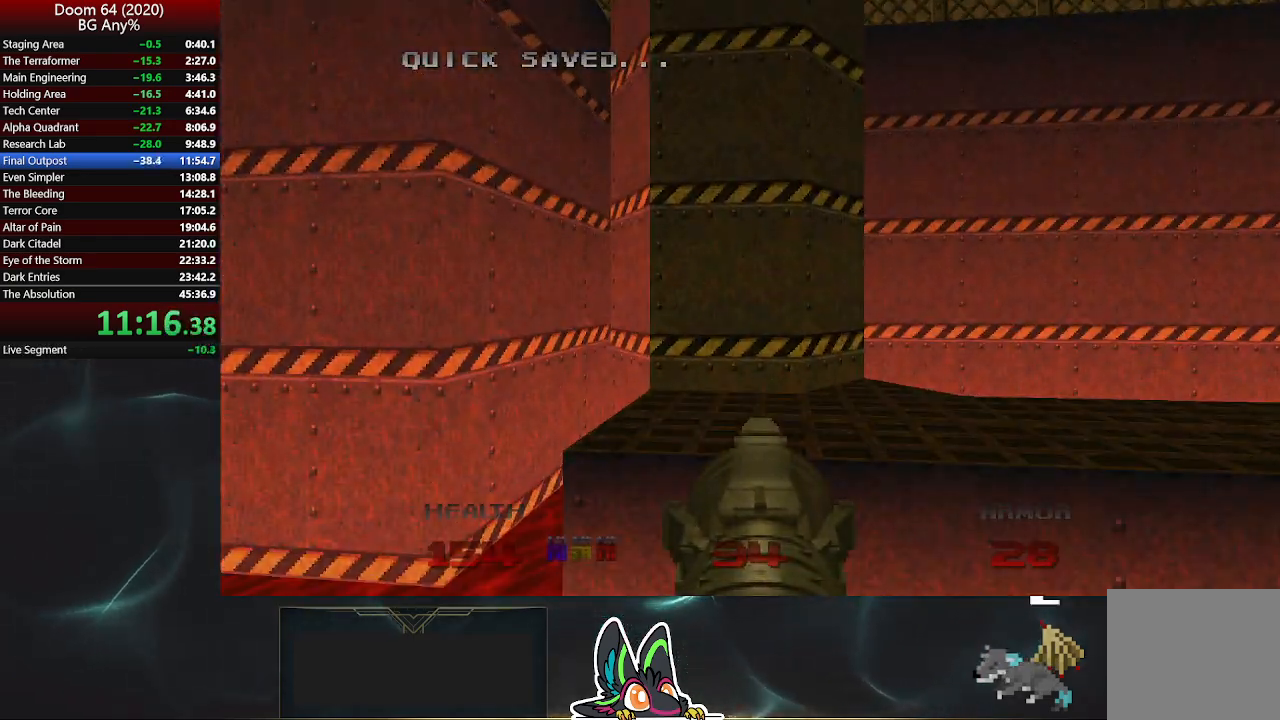
{"buttons": [], "left_stick": "center", "right_stick": "center", "events": []}
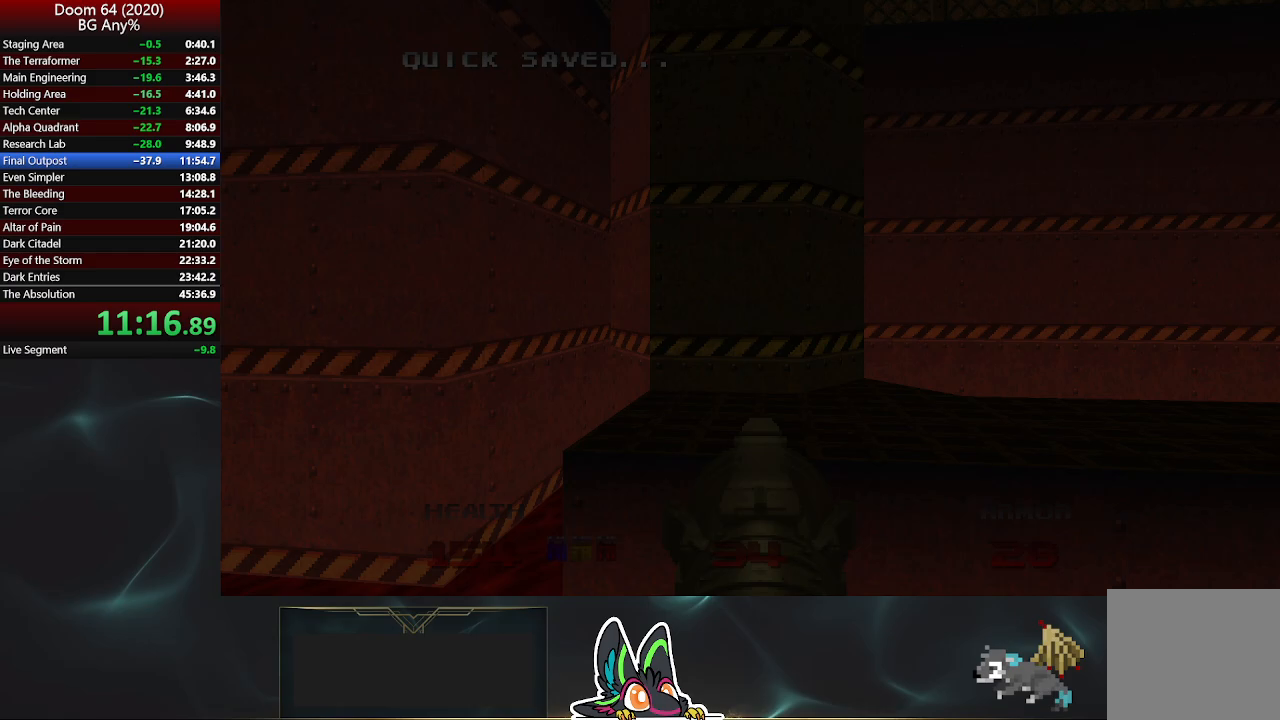
{"buttons": [], "left_stick": "center", "right_stick": "center", "events": []}